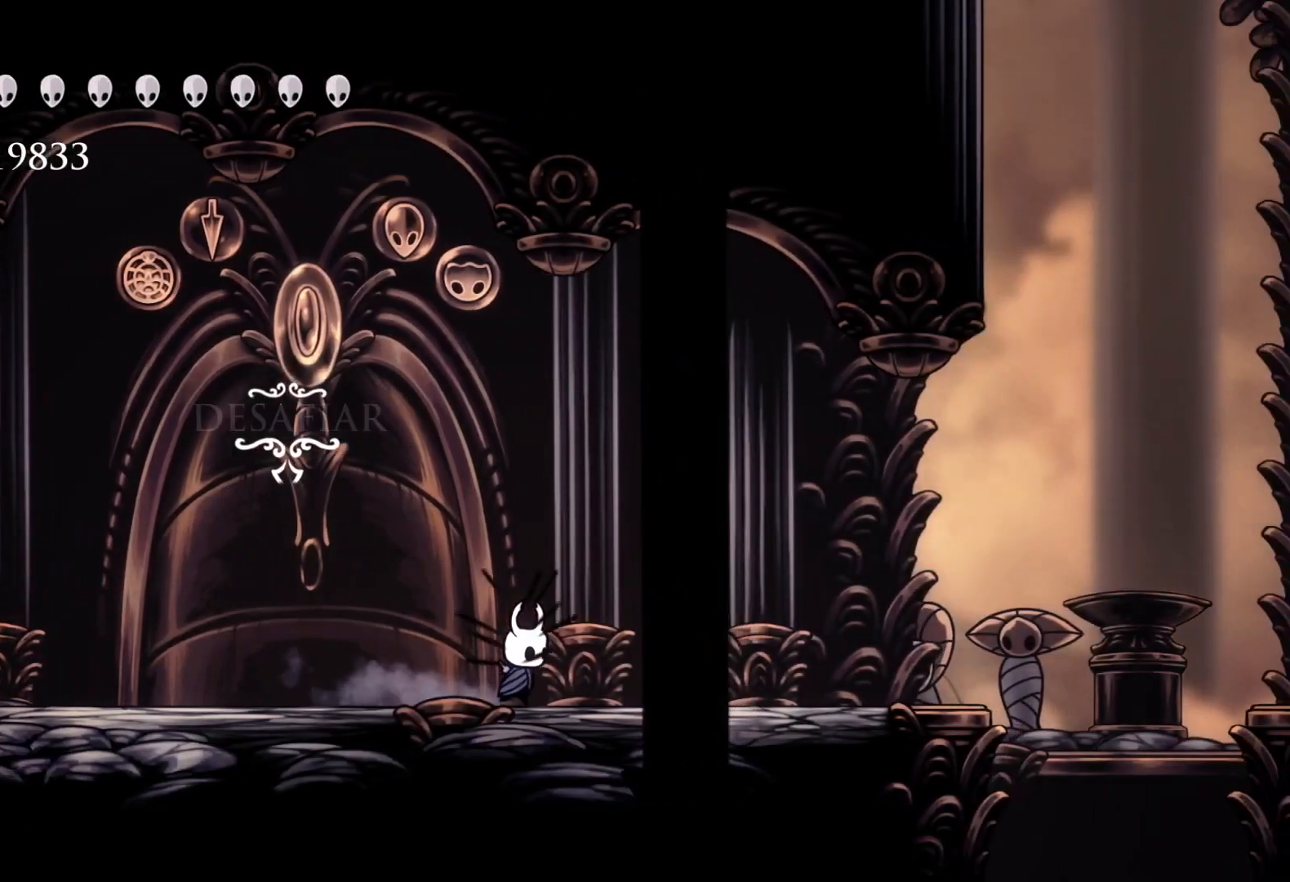
Gameplay with keyboard and mouse; each line is a JSON object with the keys and mouse buttons held at the frame after it. "events" lists presses ("down") and releases ("up") of "1", "2", "3", "4", "5", "a", "alt", "c", "ctrl", "d", "e", "f", "q", "r", "s", "shift", "space", "tab", "v", "w", "x", "z", "mouse_left", "mouse_middle", "mouse_right", "mouse_wheel_up" and "mouse_wheel_down" between this image and that frame as [ms after this image, input, new state], when the widget could be followed in between. "mouse_left", "mouse_middle", "mouse_right", "mouse_wheel_up", "mouse_wheel_down" = the "left", "middle", "right", "wheel_up", "wheel_down" buttons of the "mouse" list. No other keys are recorded. Mouse movement is not recorded.
{"keys": ["f"], "mouse": [], "events": [[17, "q", "up"], [150, "q", "down"], [200, "q", "up"], [300, "shift", "down"], [383, "shift", "up"]]}
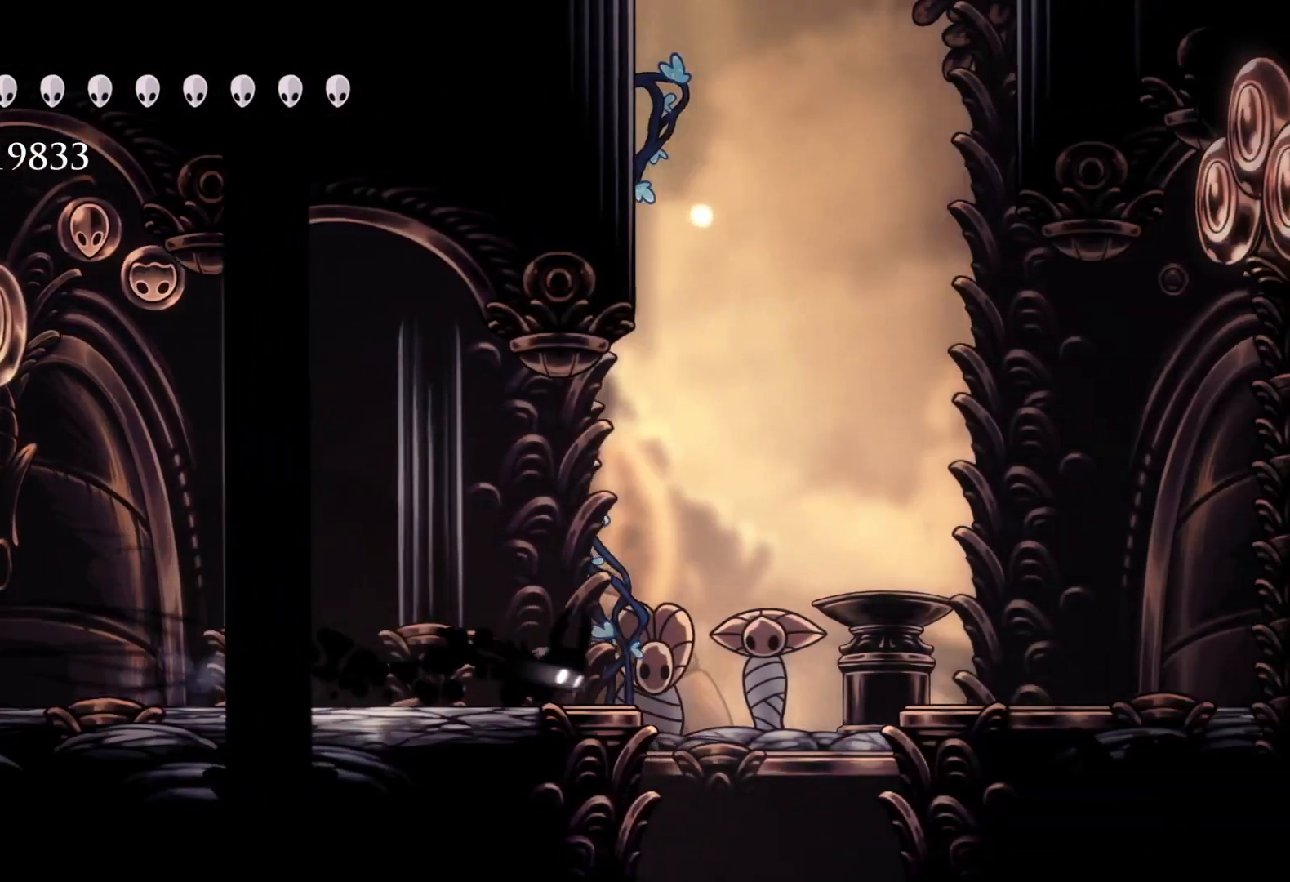
{"keys": ["f"], "mouse": ["right"], "events": [[167, "space", "down"], [317, "mouse_right", "down"], [367, "space", "up"], [417, "mouse_right", "up"], [450, "mouse_right", "down"]]}
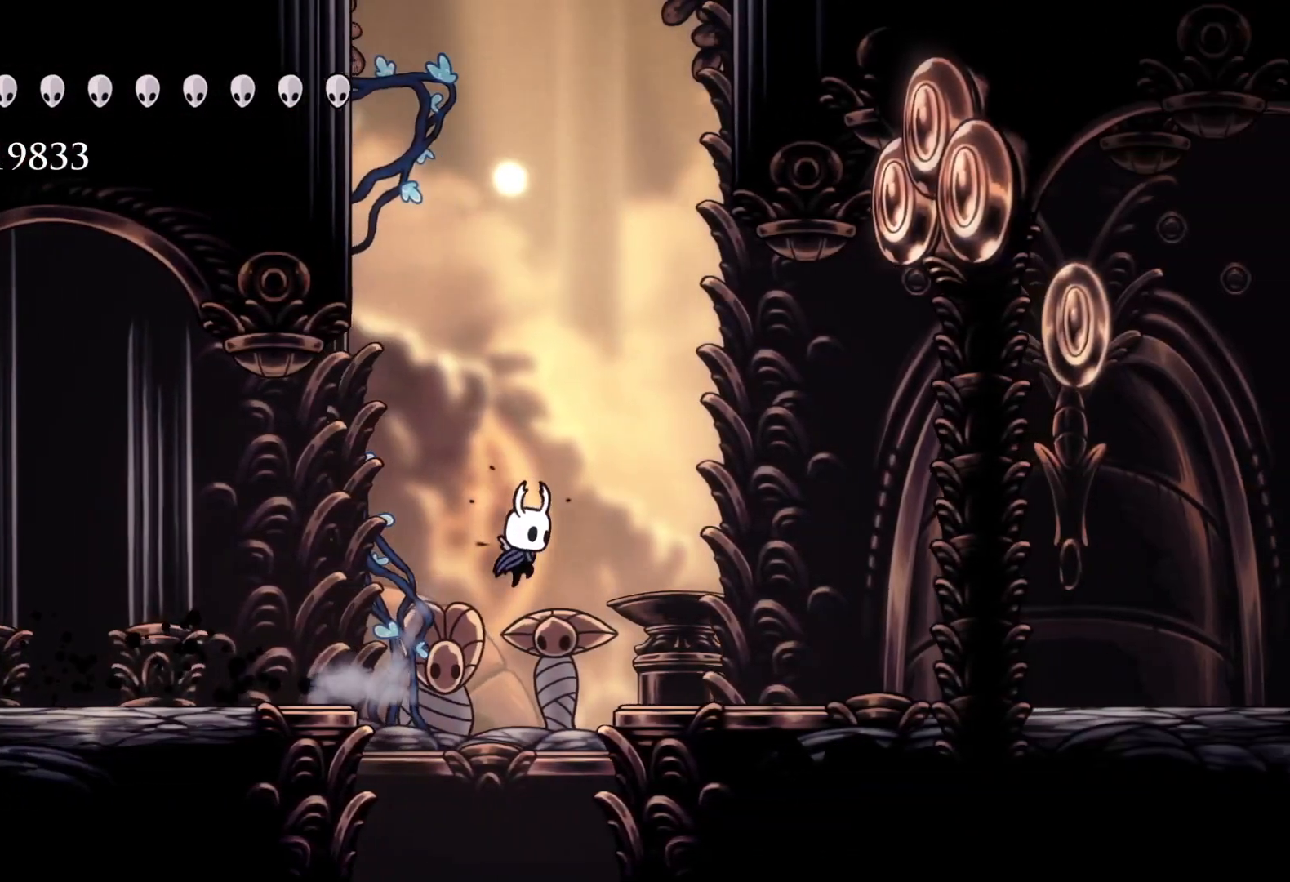
{"keys": ["s", "shift", "space"], "mouse": [], "events": [[50, "mouse_right", "up"], [100, "mouse_right", "down"], [183, "f", "up"], [183, "mouse_right", "up"], [183, "s", "down"], [417, "shift", "down"], [417, "space", "down"]]}
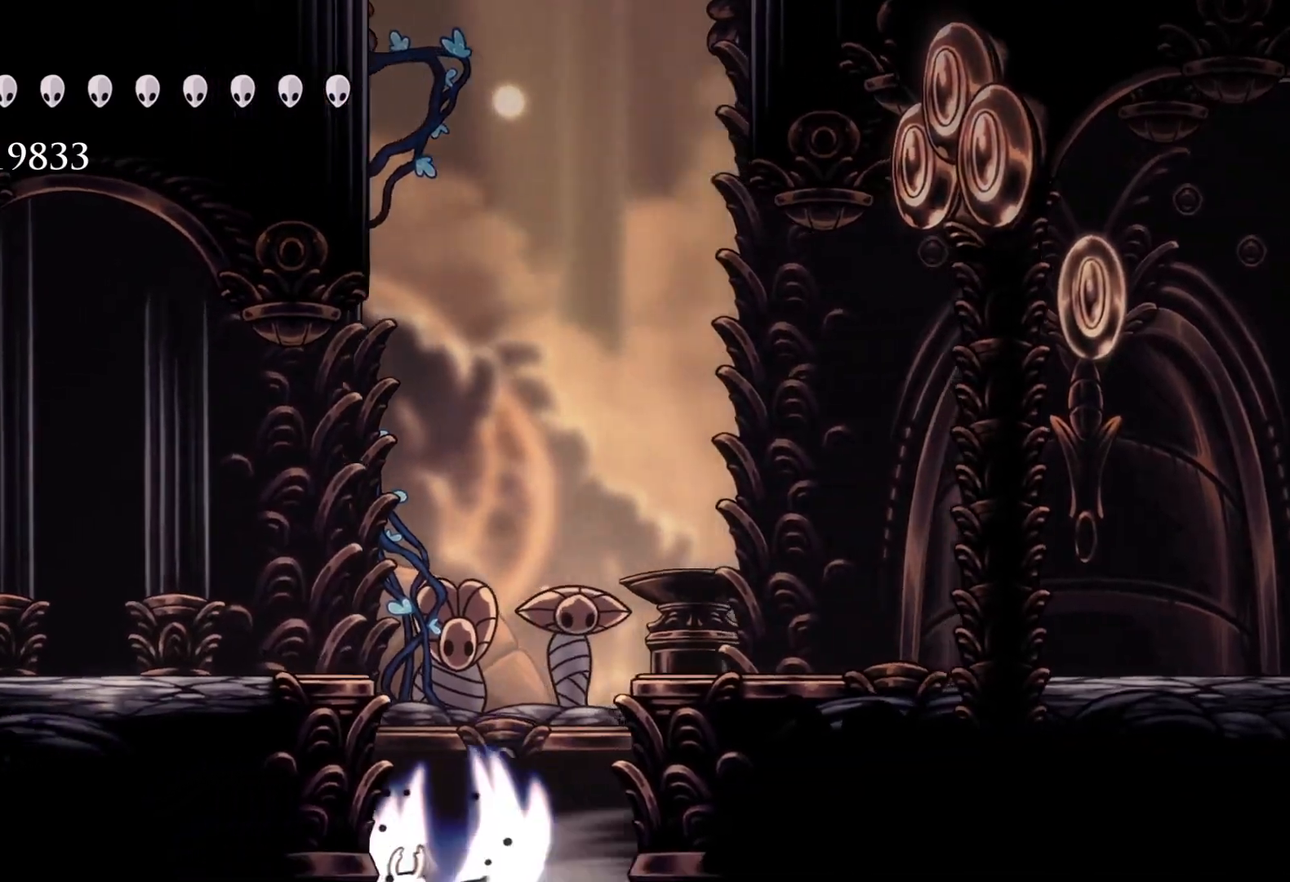
{"keys": ["s", "space"], "mouse": [], "events": [[17, "space", "up"], [117, "shift", "up"], [300, "space", "down"]]}
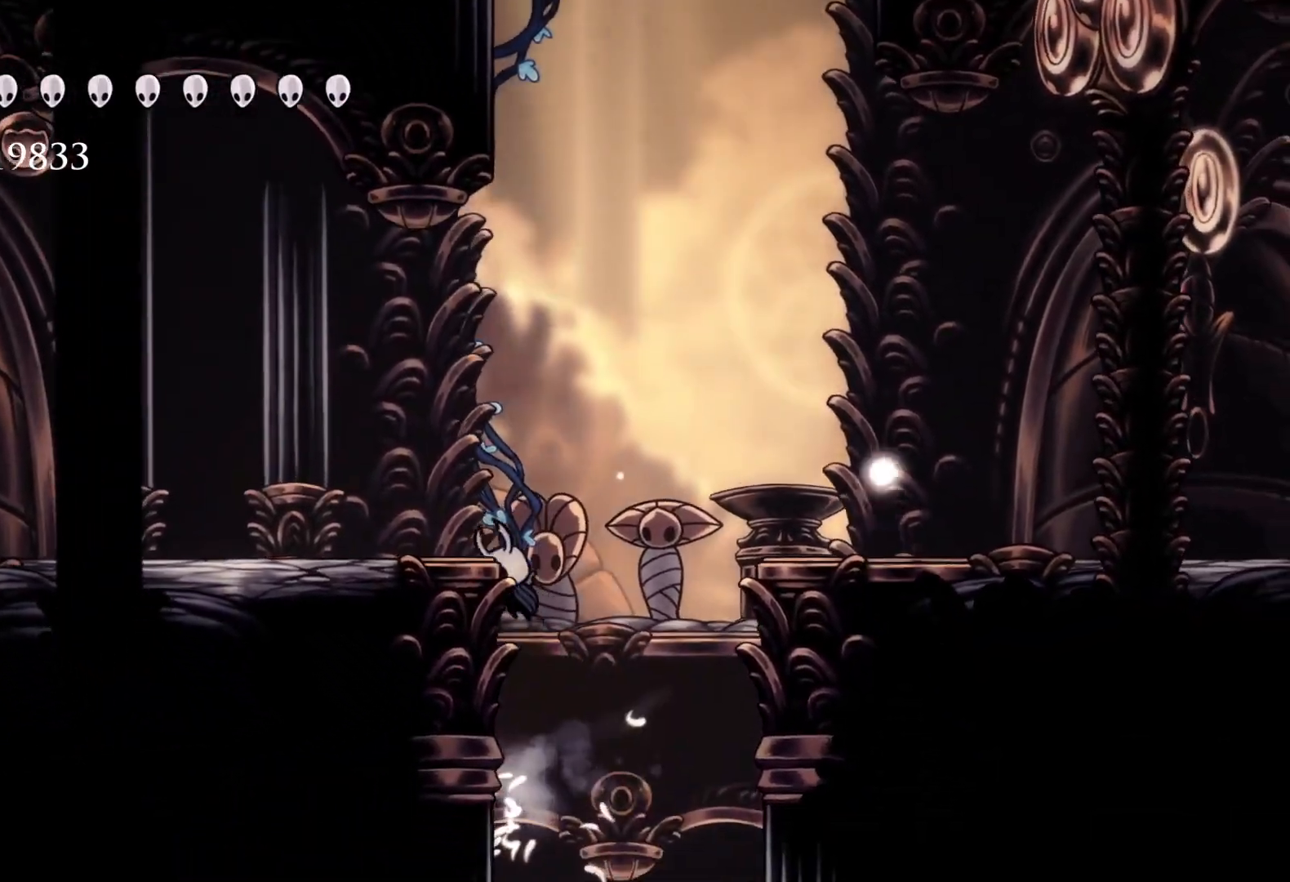
{"keys": ["f"], "mouse": [], "events": [[133, "space", "up"], [167, "shift", "down"], [317, "shift", "up"], [450, "f", "down"], [500, "s", "up"]]}
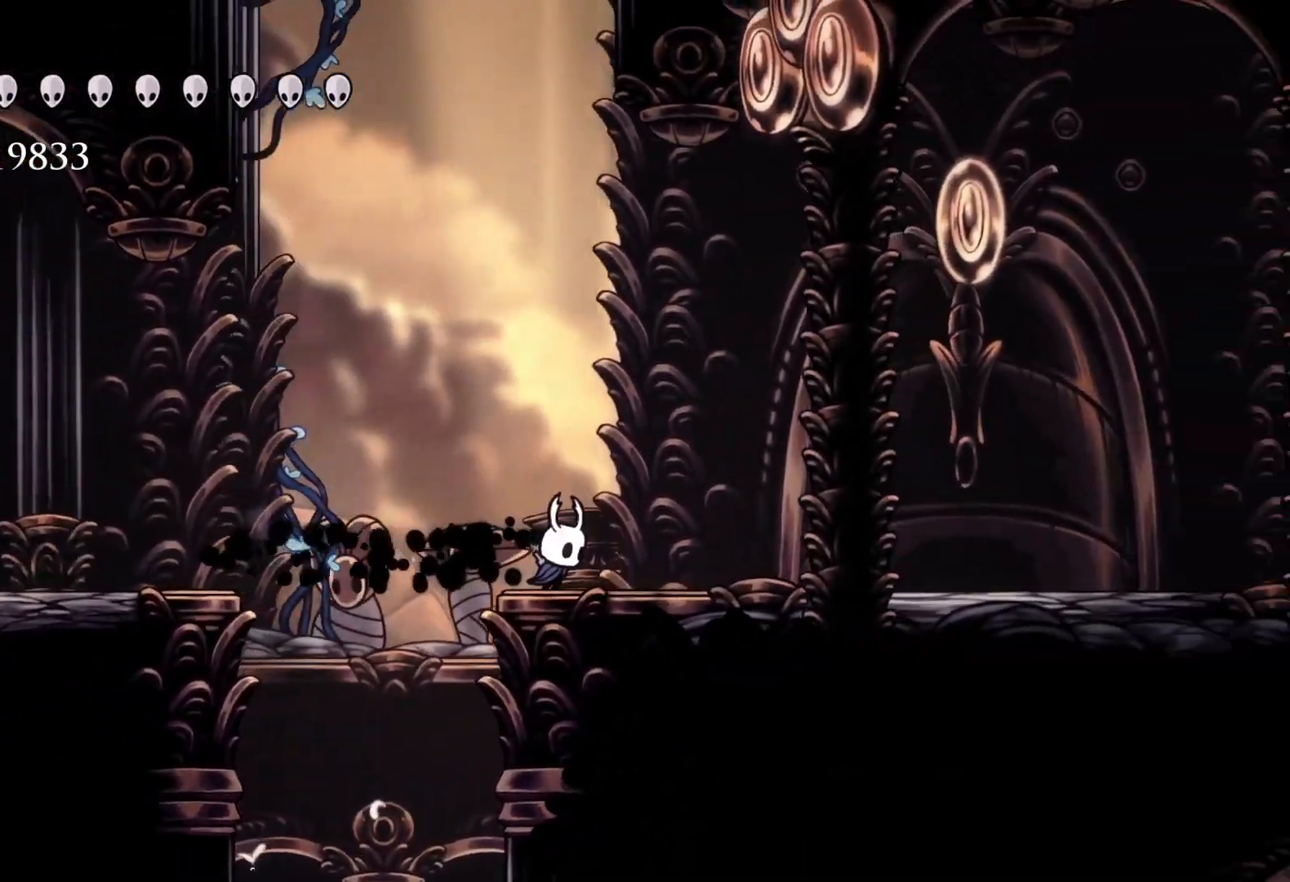
{"keys": ["s"], "mouse": [], "events": [[283, "f", "up"], [283, "s", "down"]]}
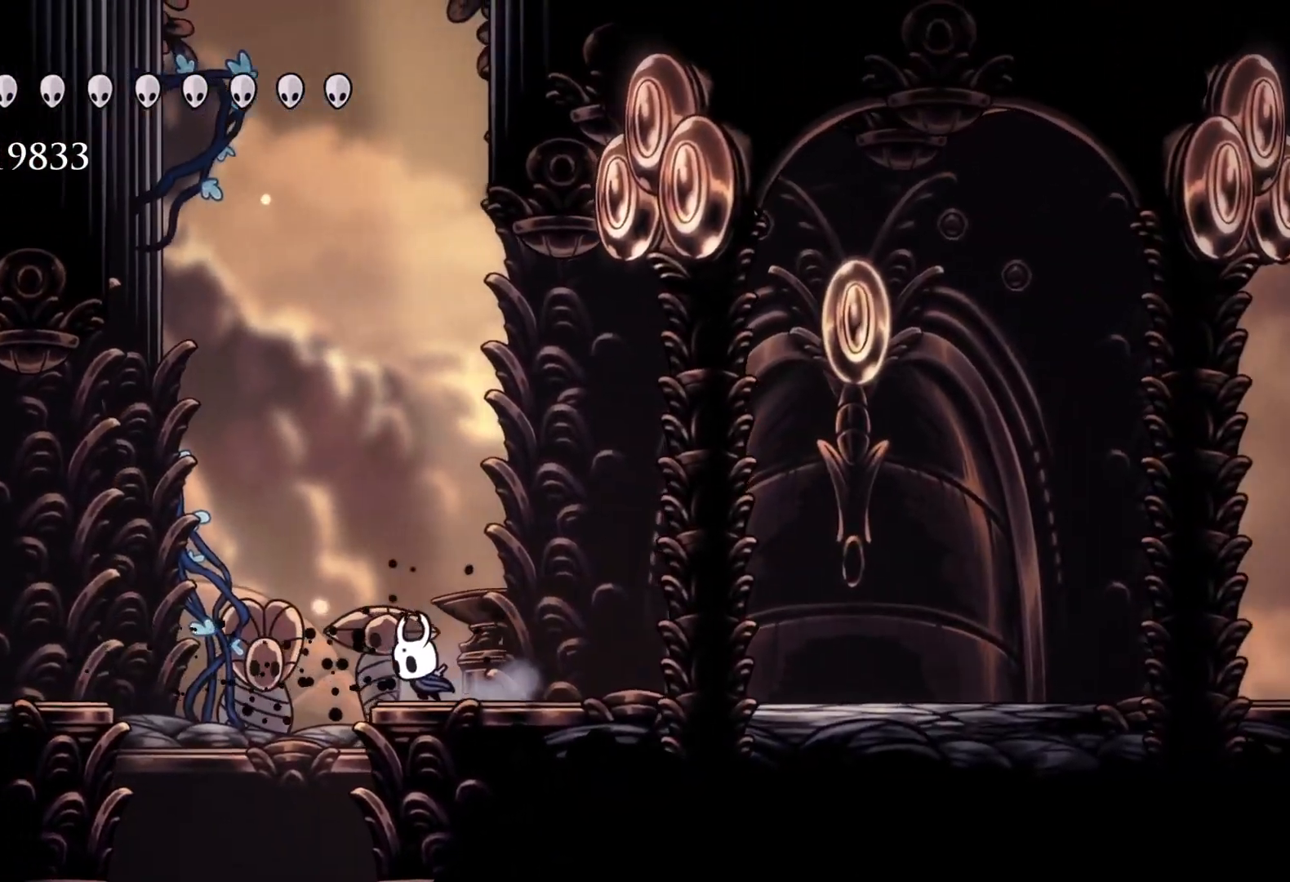
{"keys": ["d"], "mouse": [], "events": [[200, "d", "down"], [250, "mouse_right", "down"], [350, "mouse_right", "up"], [350, "s", "up"]]}
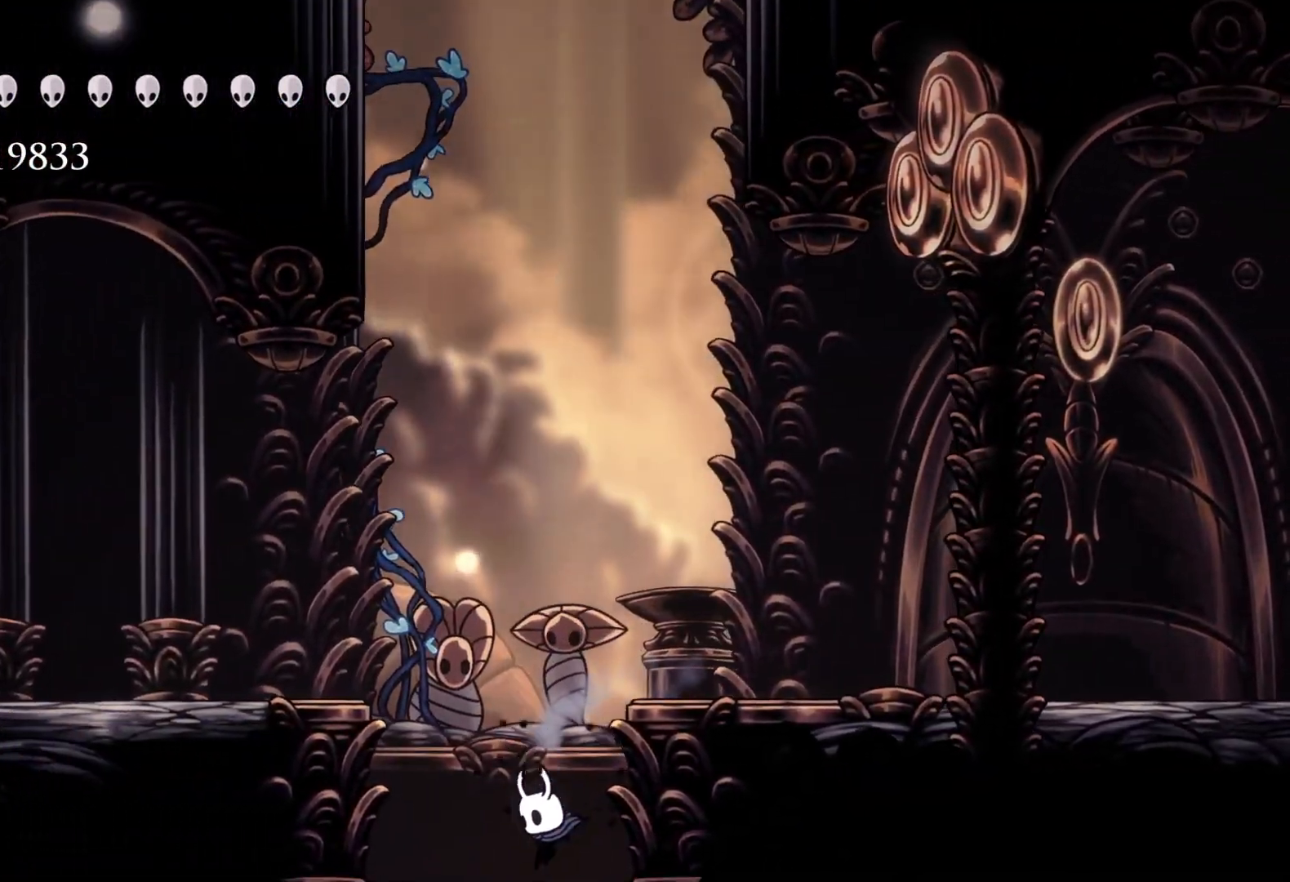
{"keys": ["f"], "mouse": [], "events": [[33, "s", "down"], [83, "d", "up"], [217, "e", "down"], [267, "e", "up"], [317, "mouse_right", "down"], [367, "mouse_right", "up"], [450, "f", "down"], [450, "s", "up"]]}
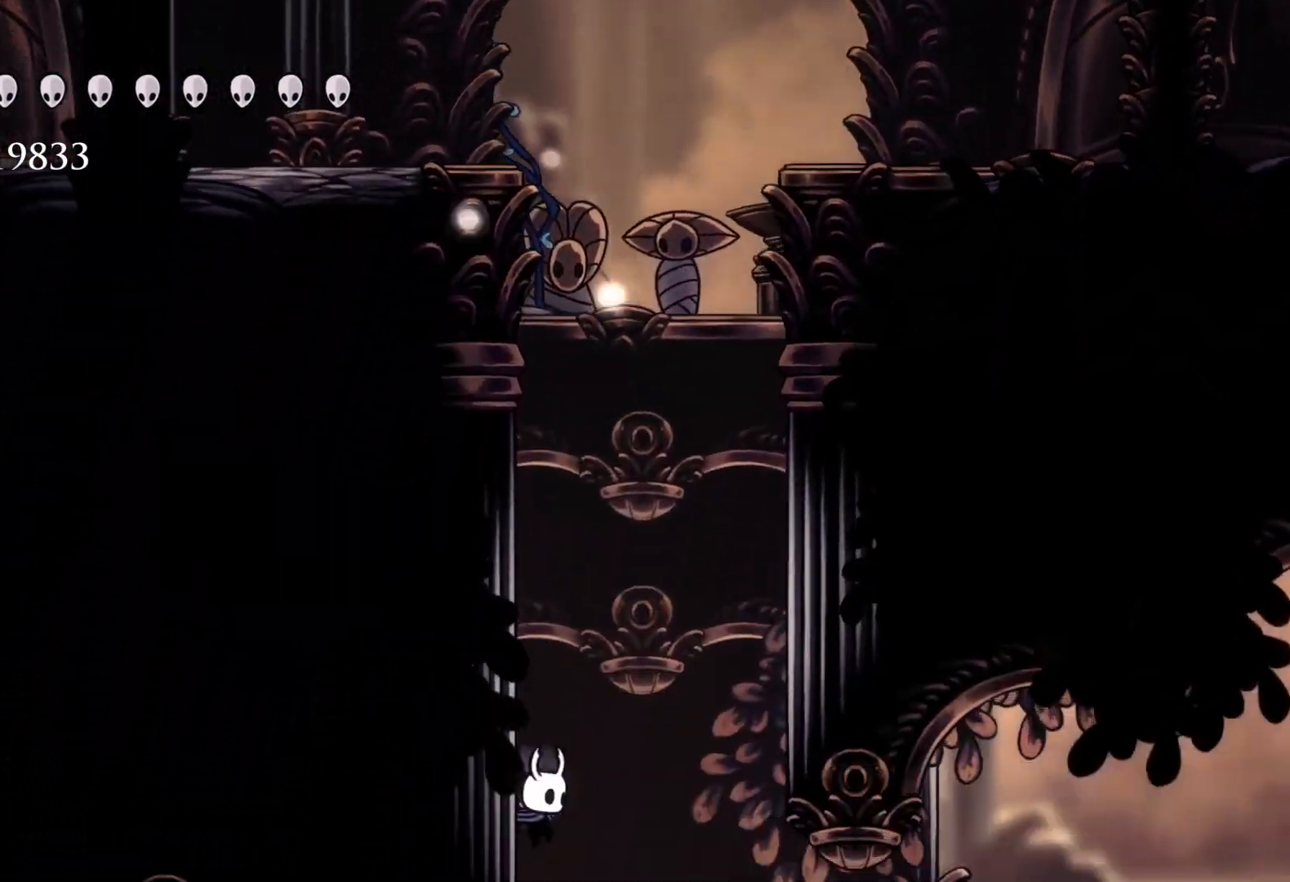
{"keys": ["s", "shift"], "mouse": [], "events": [[133, "f", "up"], [133, "s", "down"], [417, "shift", "down"]]}
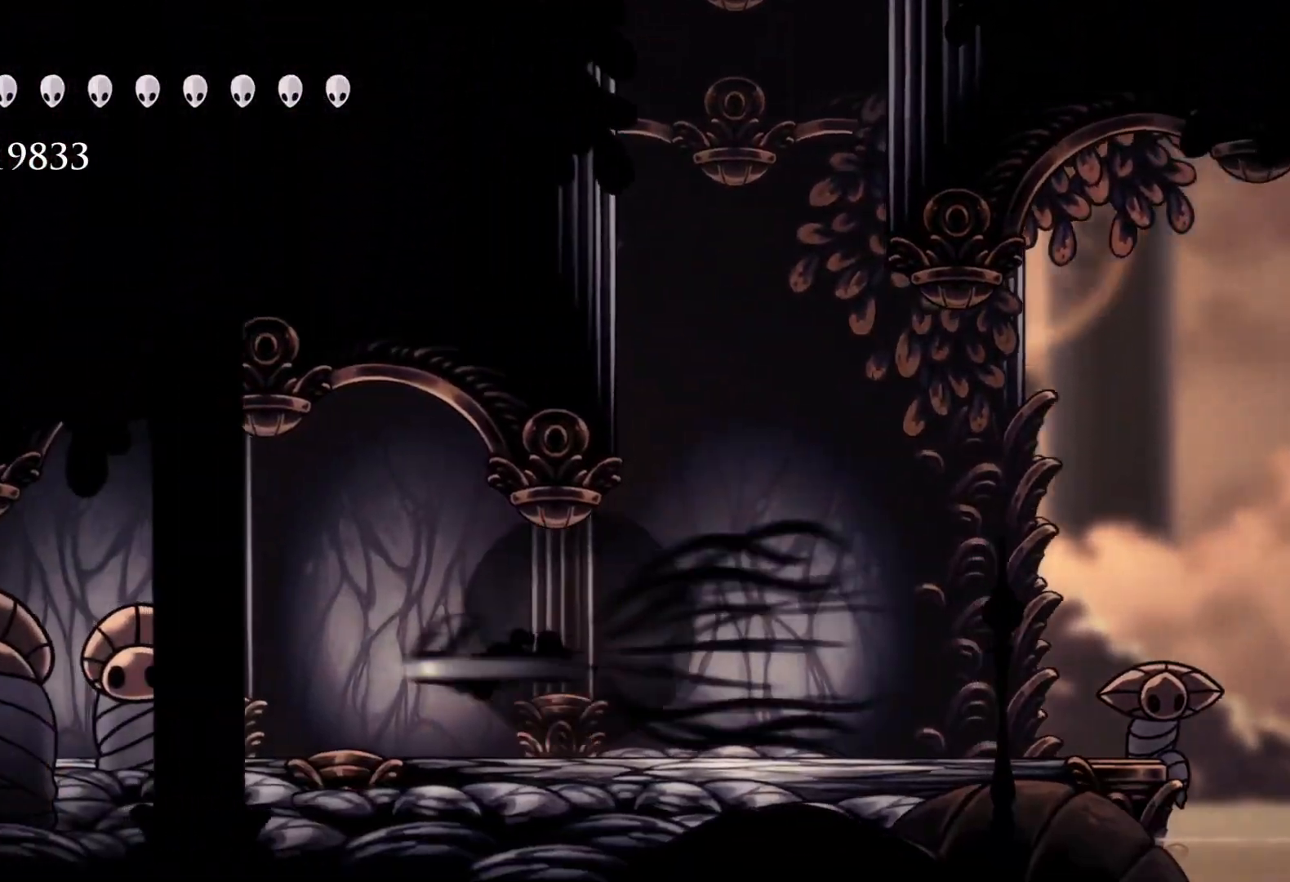
{"keys": ["s"], "mouse": [], "events": [[50, "shift", "up"]]}
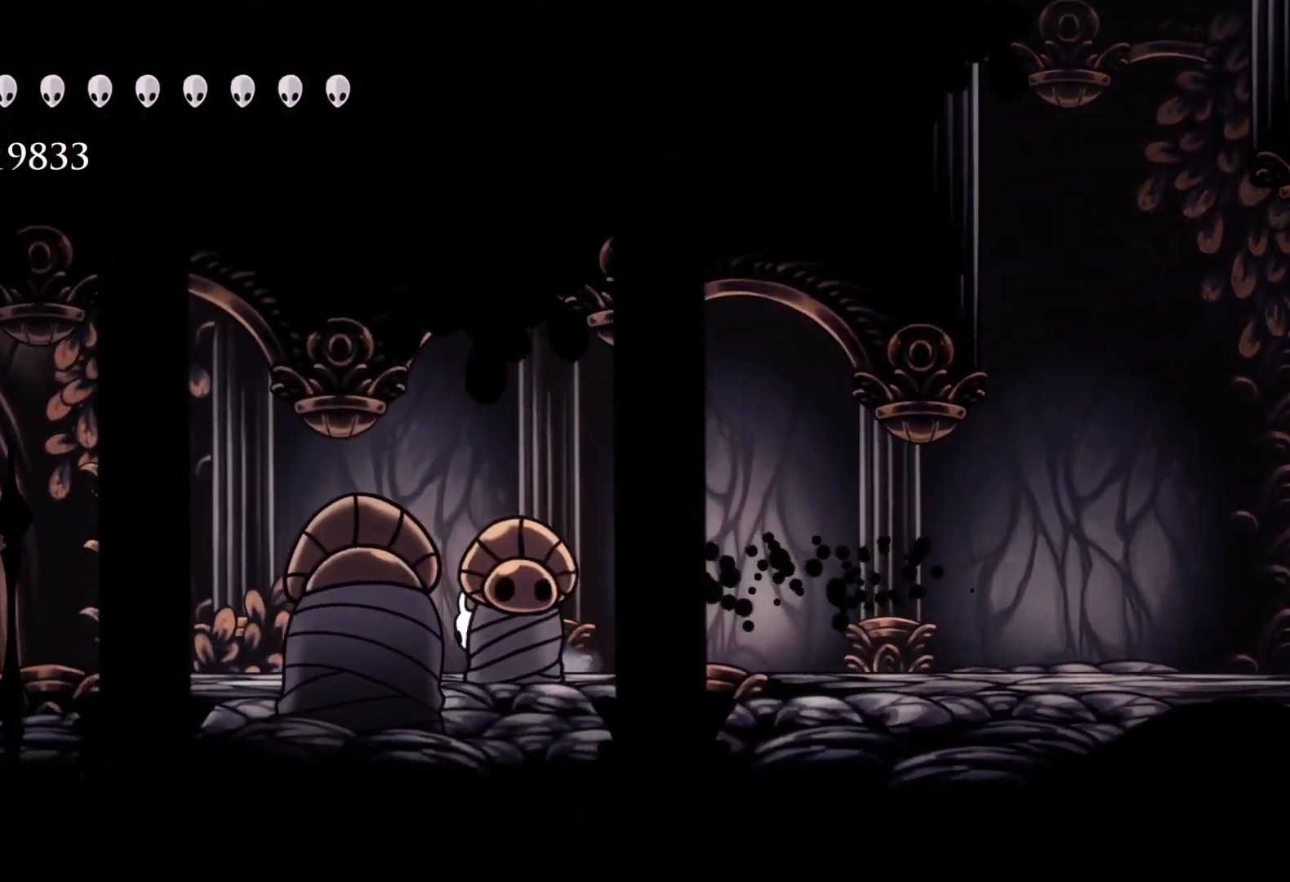
{"keys": ["s"], "mouse": [], "events": [[117, "shift", "down"], [217, "shift", "up"]]}
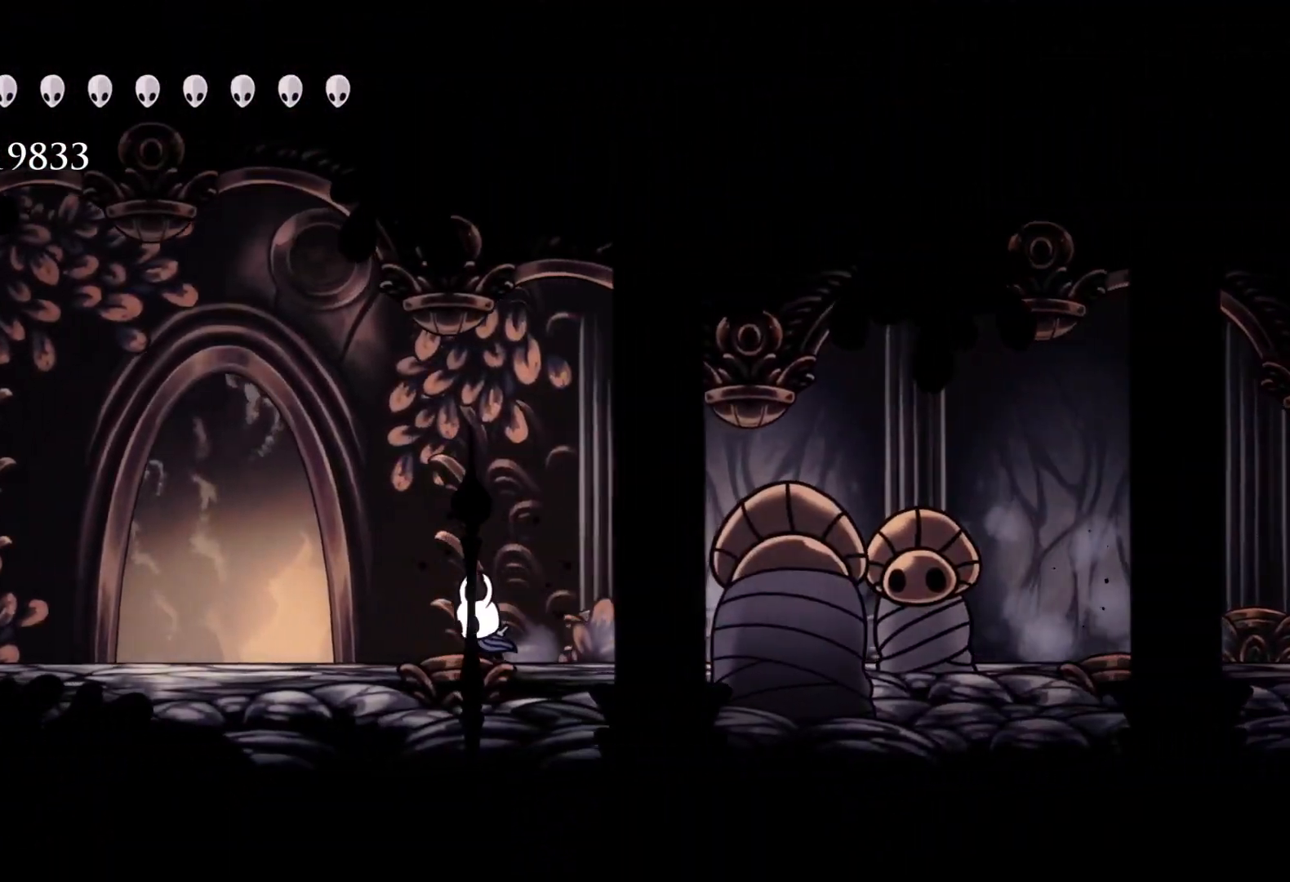
{"keys": ["s"], "mouse": [], "events": [[83, "shift", "down"], [183, "shift", "up"]]}
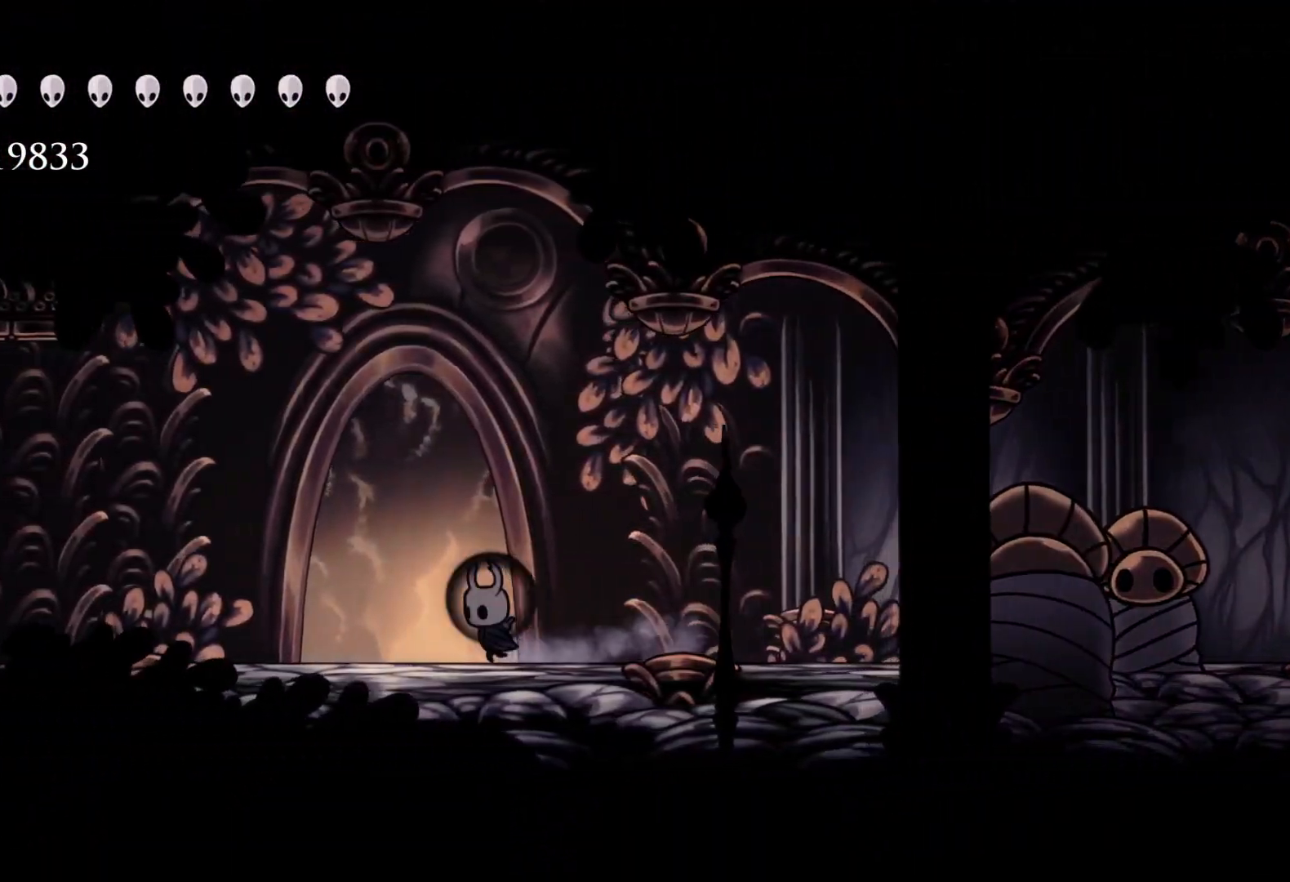
{"keys": [], "mouse": [], "events": [[100, "e", "down"], [233, "e", "up"], [433, "s", "up"]]}
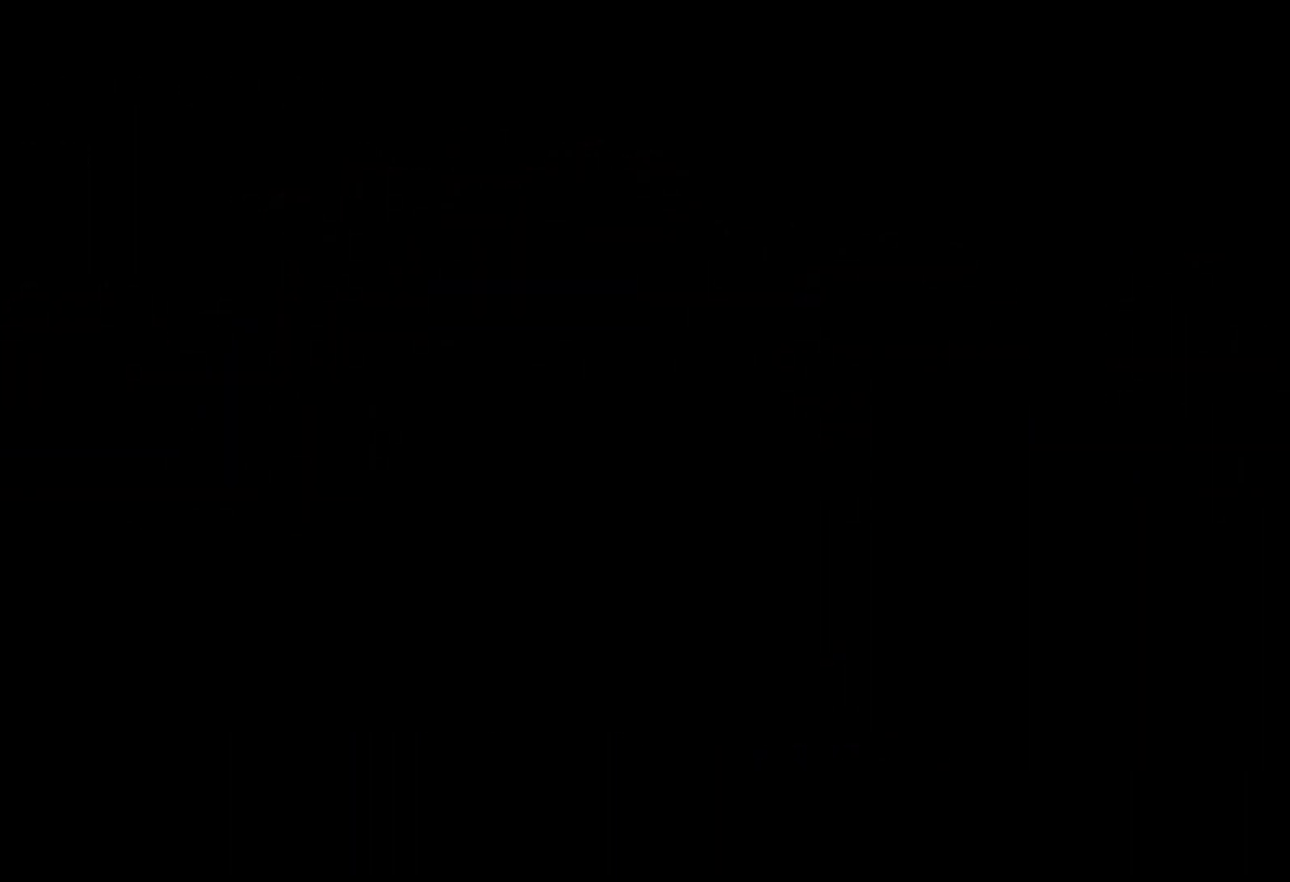
{"keys": [], "mouse": [], "events": [[167, "alt", "down"], [217, "tab", "down"], [300, "alt", "up"], [300, "tab", "up"]]}
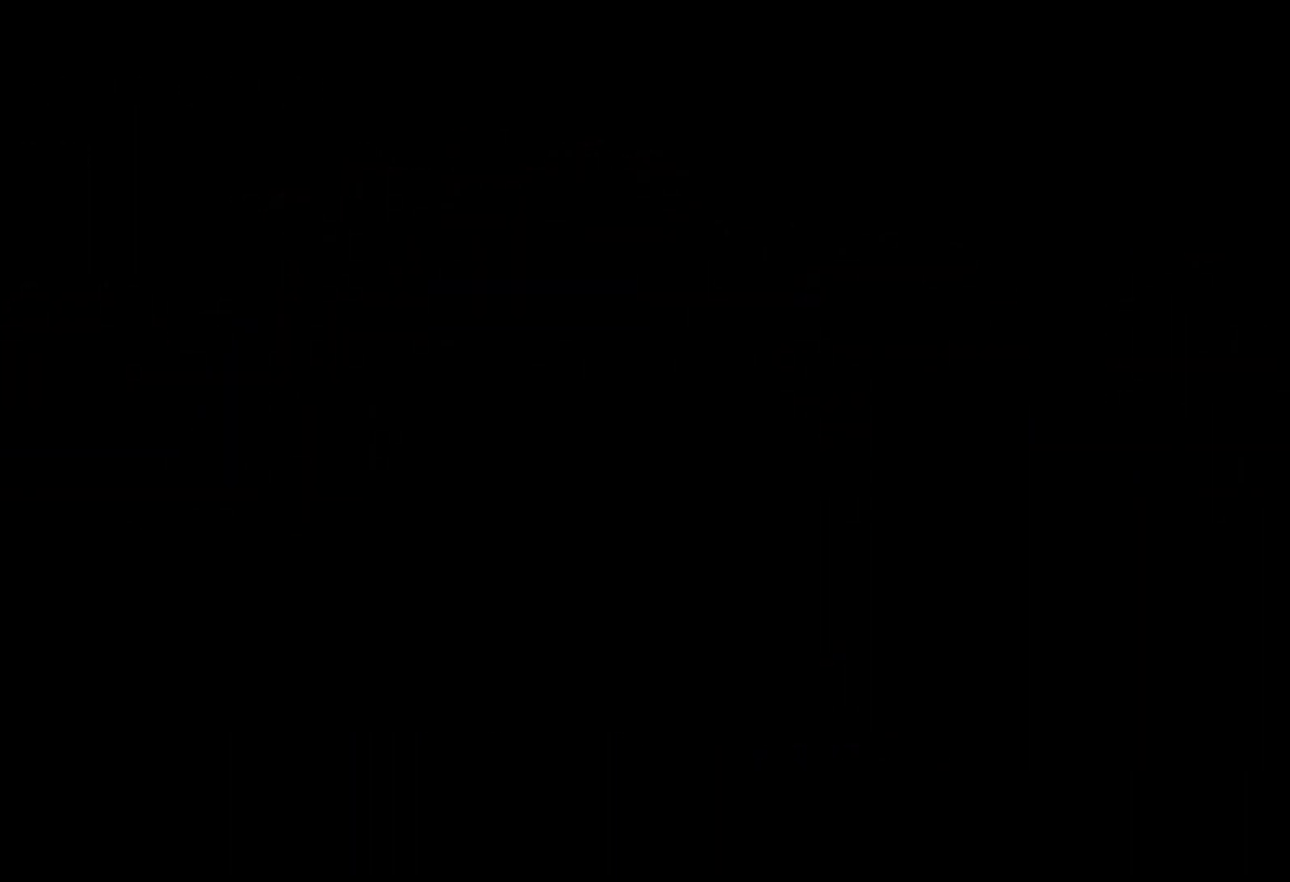
{"keys": [], "mouse": [], "events": []}
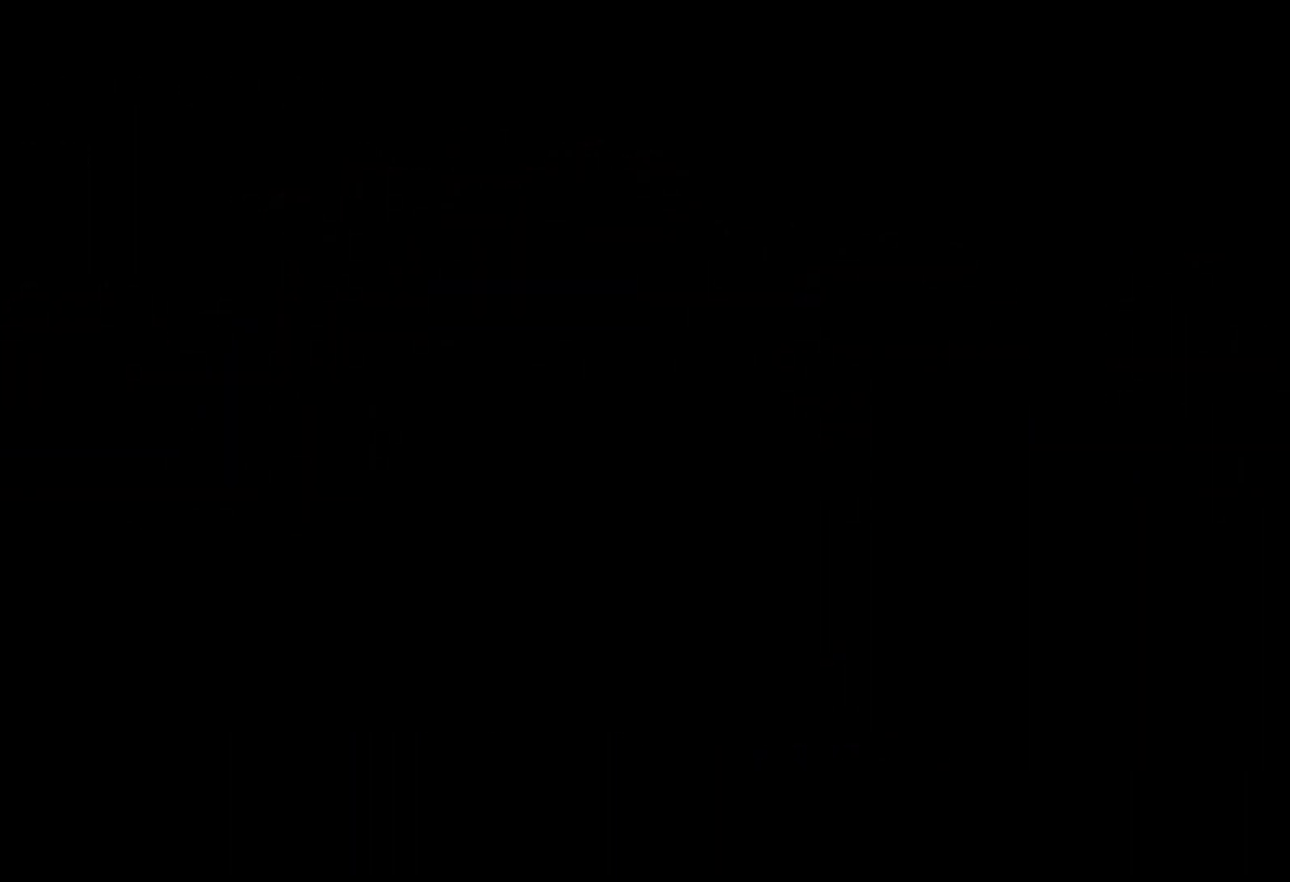
{"keys": [], "mouse": [], "events": [[50, "mouse_wheel_down", "down"], [200, "mouse_wheel_down", "up"]]}